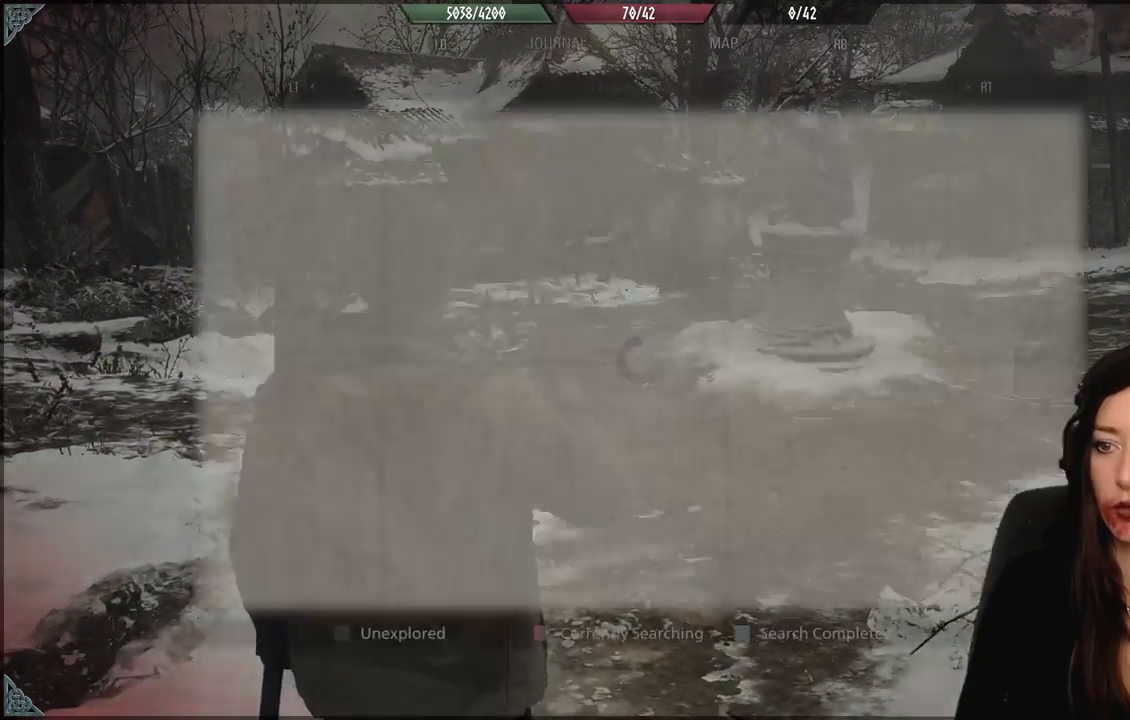
Gameplay with a controller (Xbox layout); each line is a JSON object with the inputs held at the frame after it (dt_ms = milliseconds from this image to that frame). "events" lists button and stick changes between this image and that frame as [ms after this image, input, new state], when the widget could be followed in between. Not read: Z.
{"dt_ms": 500, "buttons": [], "left_stick": "center", "right_stick": "center", "events": []}
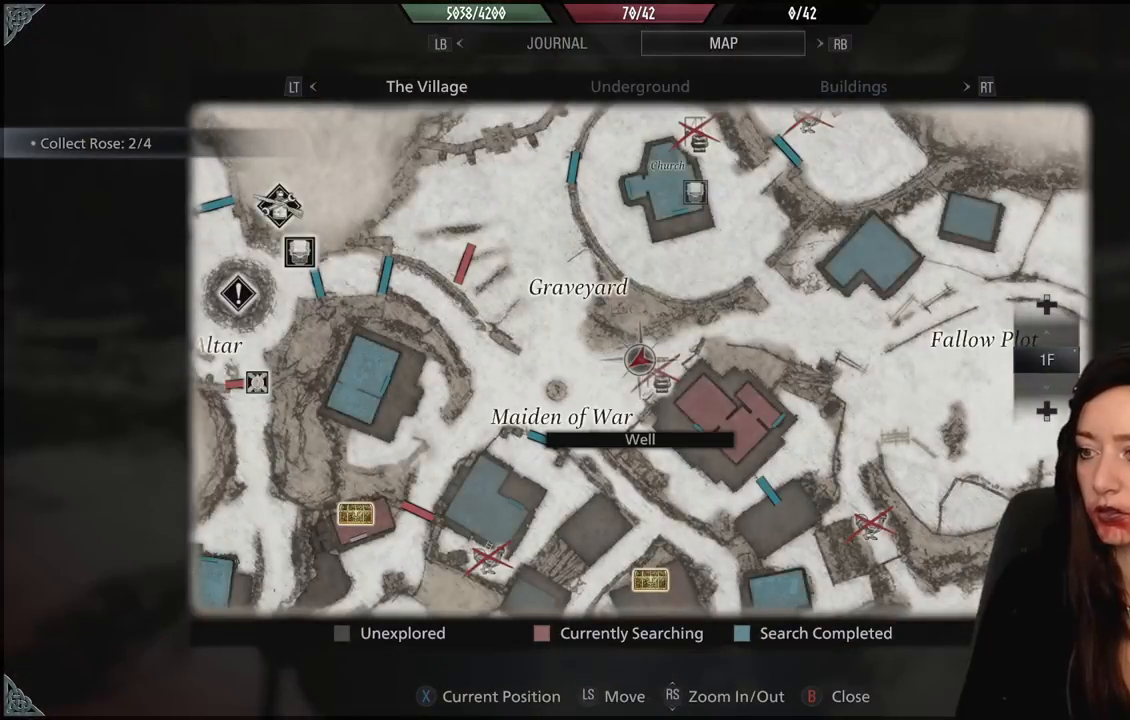
{"dt_ms": 500, "buttons": [], "left_stick": "center", "right_stick": "center", "events": [[117, "left_stick", "down"], [317, "left_stick", "center"]]}
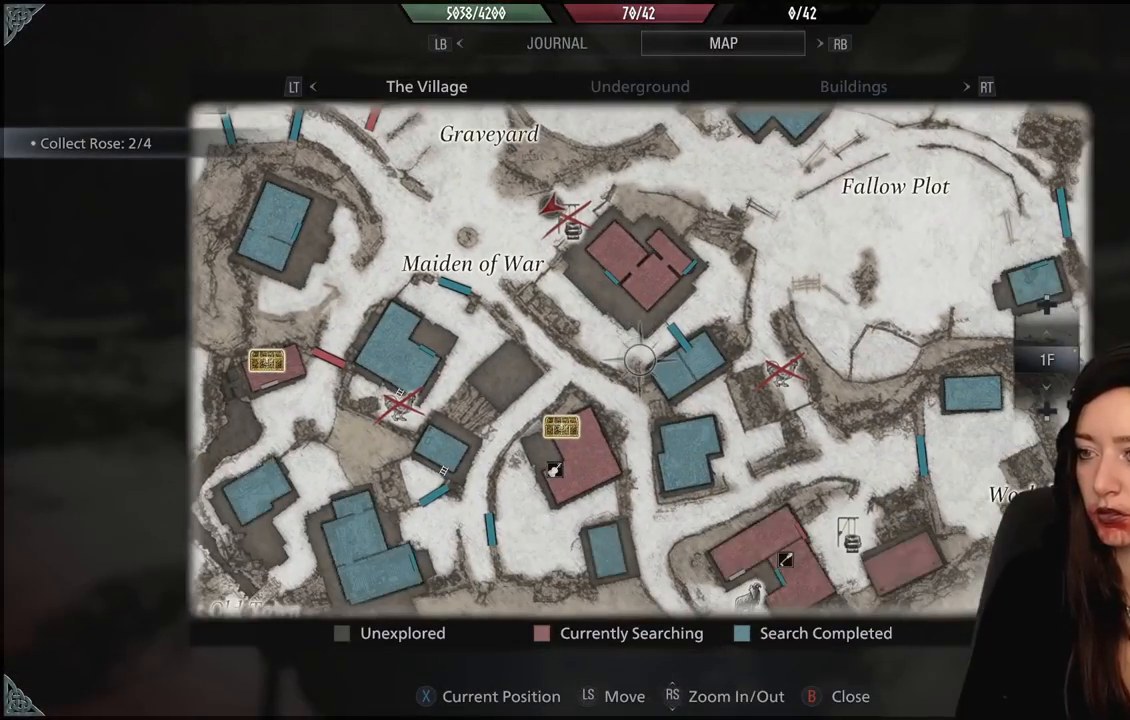
{"dt_ms": 500, "buttons": [], "left_stick": "center", "right_stick": "center", "events": []}
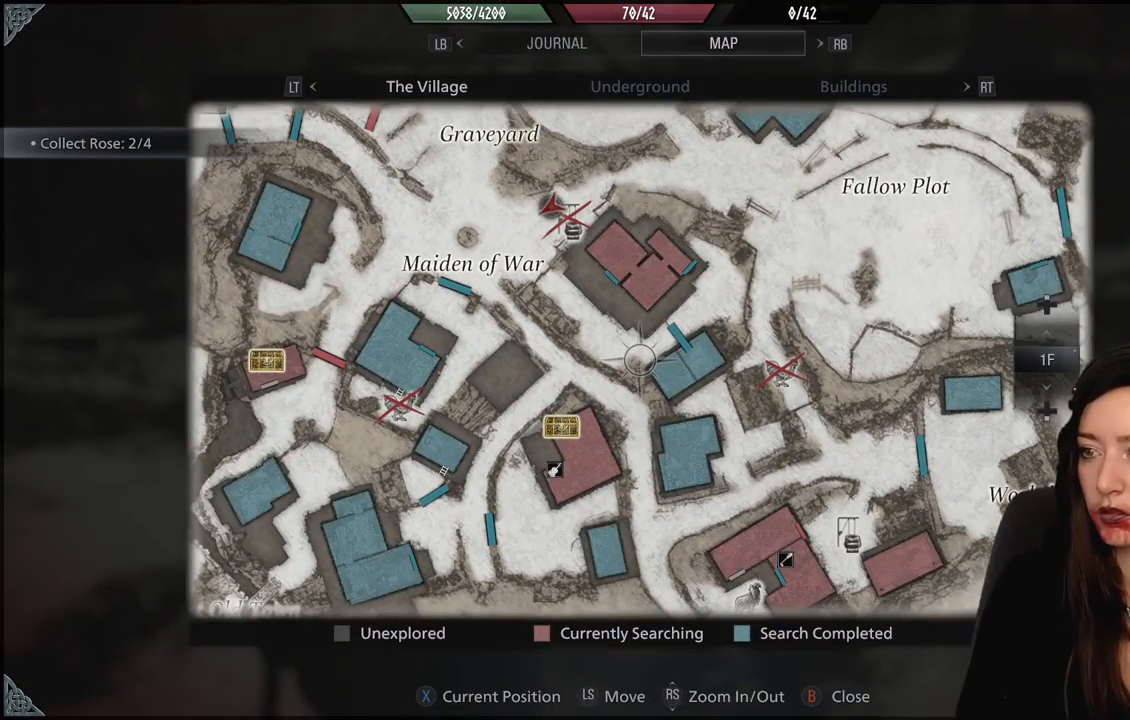
{"dt_ms": 500, "buttons": [], "left_stick": "center", "right_stick": "center", "events": []}
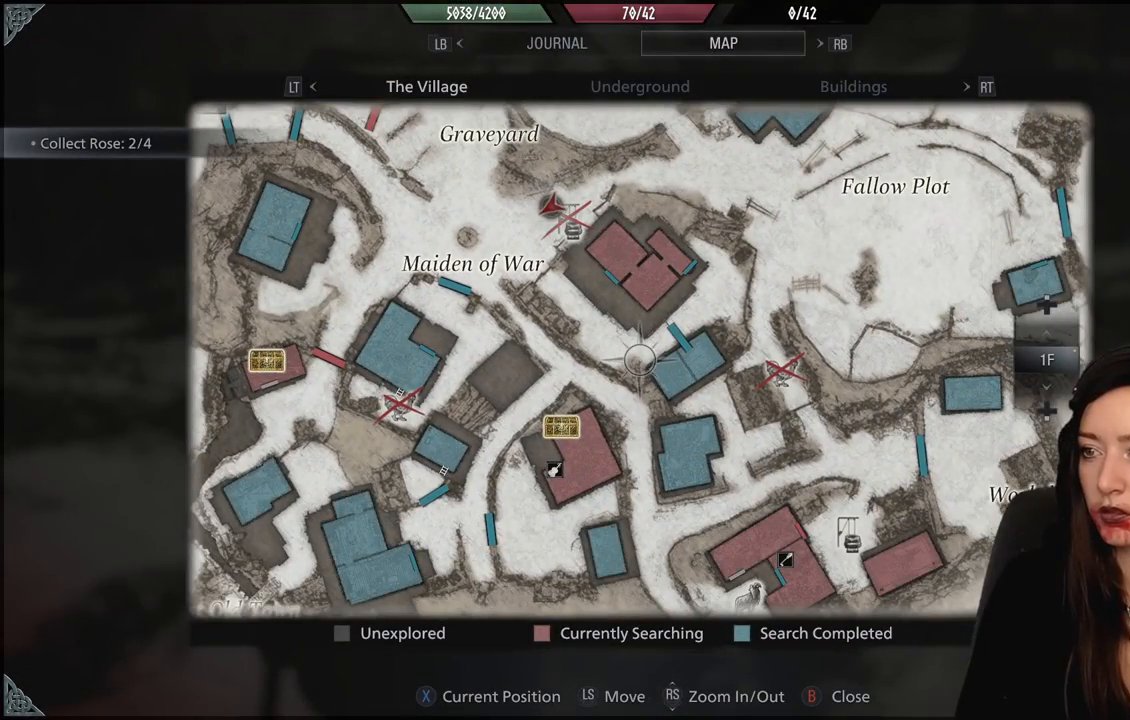
{"dt_ms": 500, "buttons": [], "left_stick": "center", "right_stick": "center", "events": []}
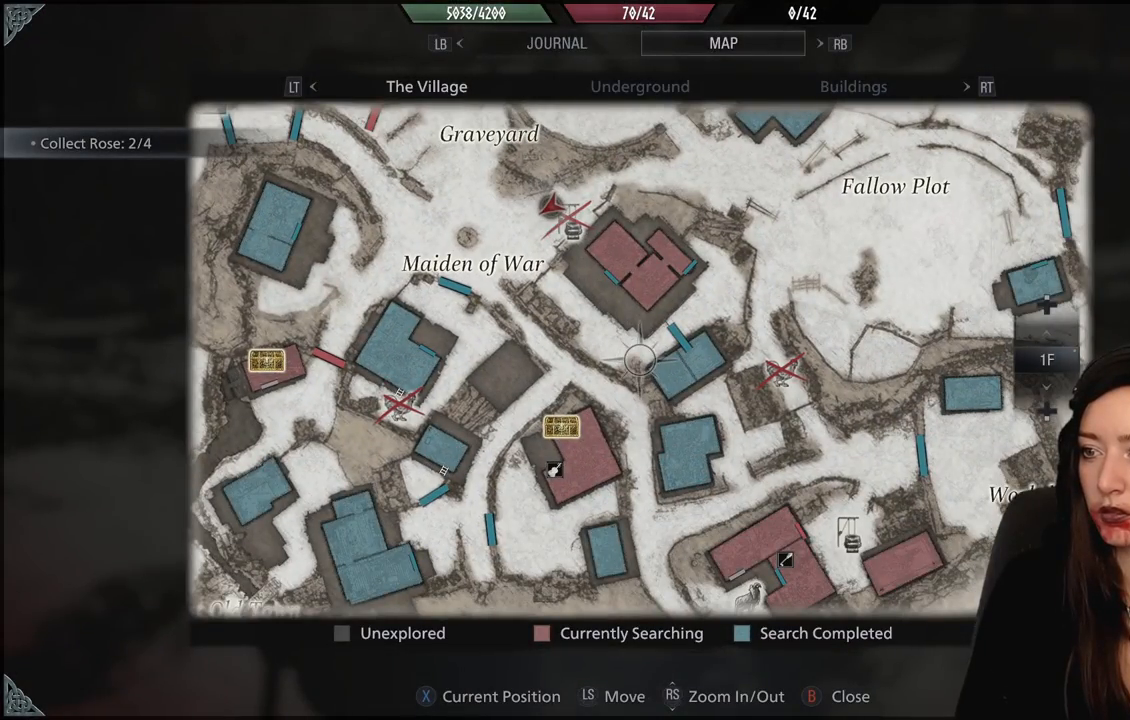
{"dt_ms": 500, "buttons": [], "left_stick": "down-left", "right_stick": "left", "events": [[100, "B", "down"], [200, "B", "up"], [267, "left_stick", "down-left"], [383, "right_stick", "left"]]}
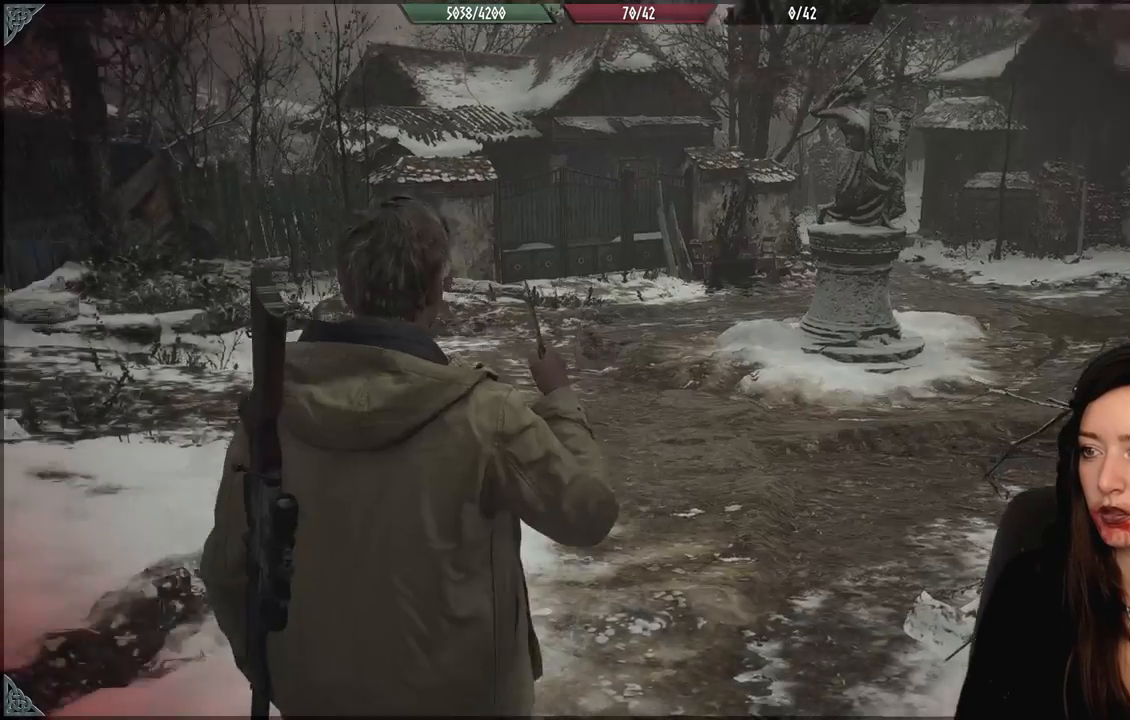
{"dt_ms": 500, "buttons": [], "left_stick": "down-left", "right_stick": "left", "events": []}
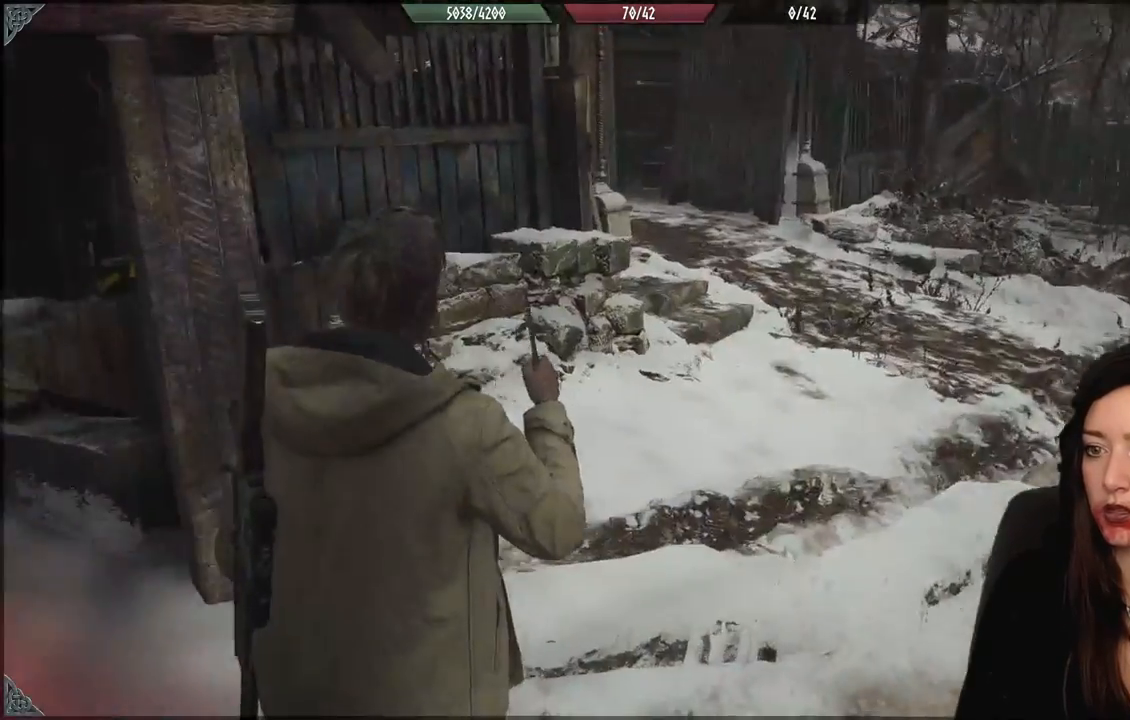
{"dt_ms": 500, "buttons": [], "left_stick": "down-right", "right_stick": "center", "events": [[333, "right_stick", "center"], [367, "left_stick", "down-right"]]}
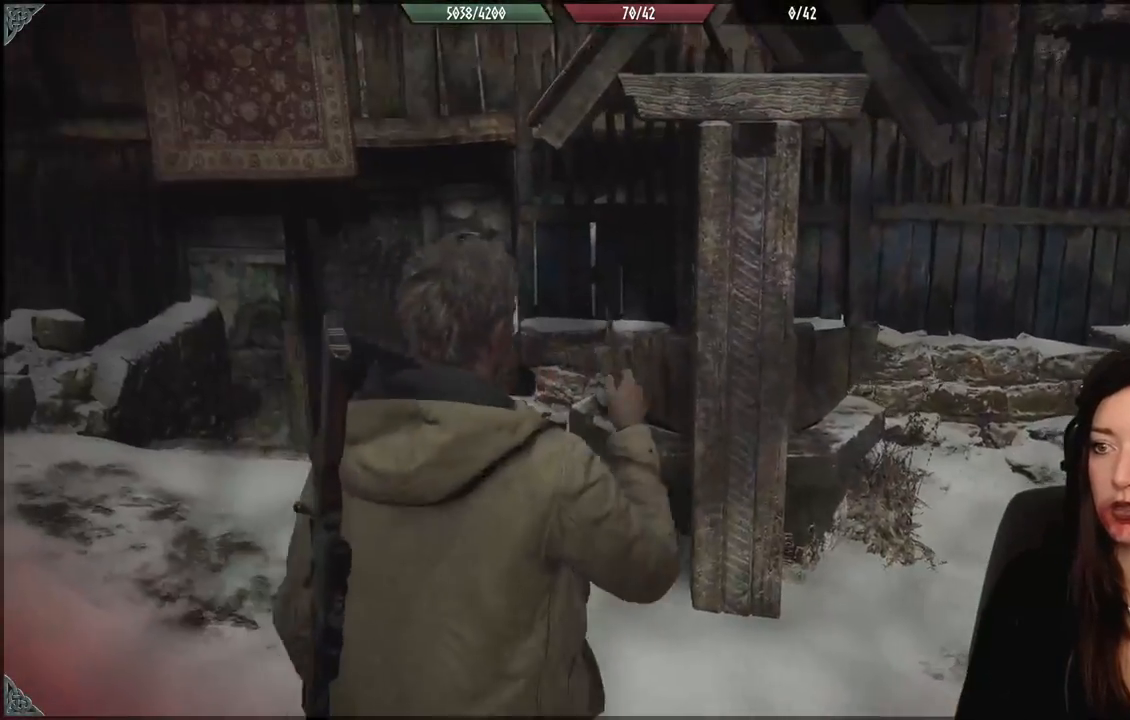
{"dt_ms": 500, "buttons": [], "left_stick": "up-right", "right_stick": "right", "events": [[17, "right_stick", "right"], [50, "left_stick", "right"], [483, "left_stick", "up-right"]]}
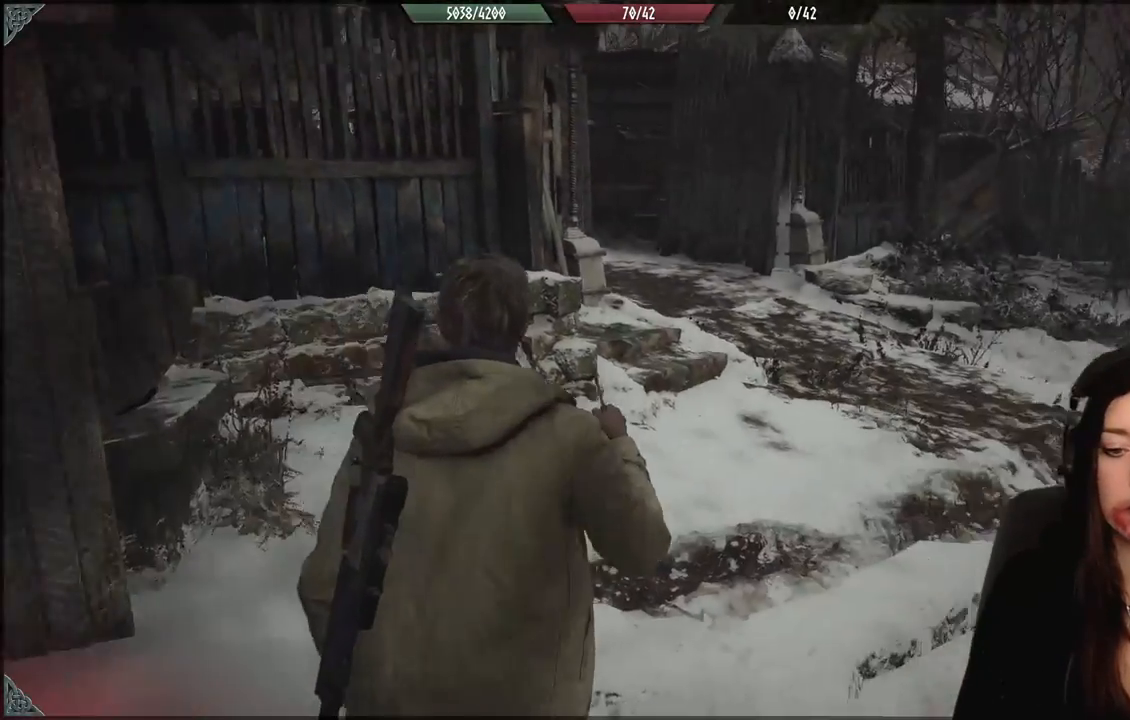
{"dt_ms": 500, "buttons": [], "left_stick": "up-right", "right_stick": "center", "events": [[17, "right_stick", "center"]]}
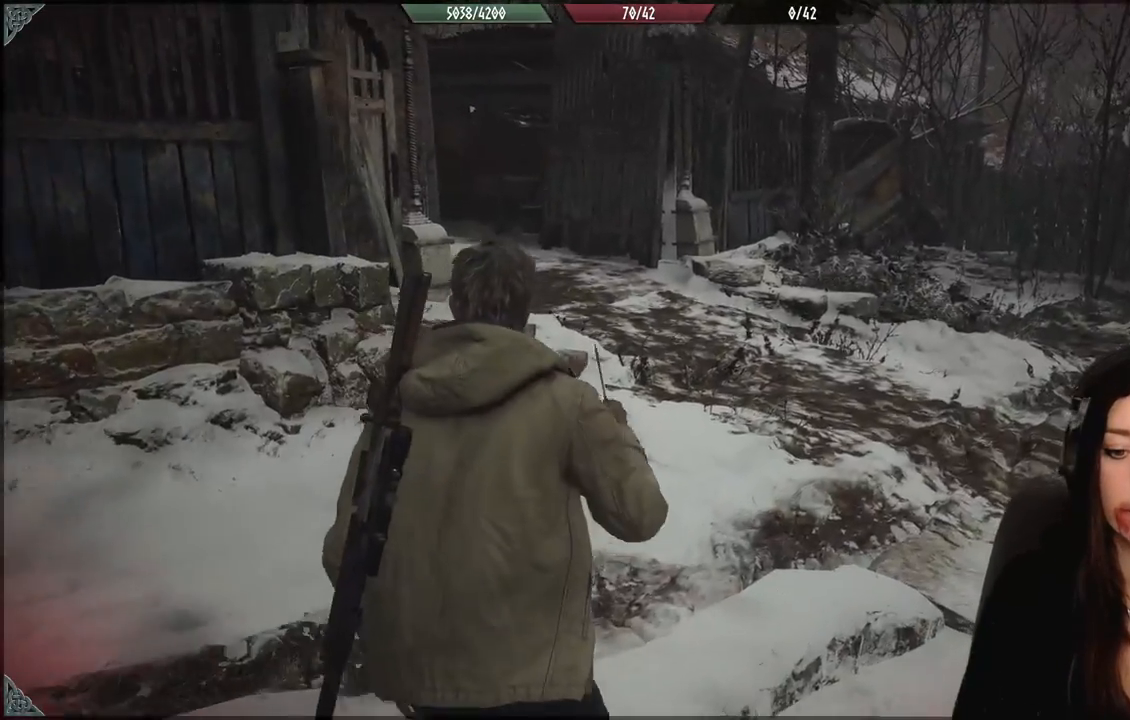
{"dt_ms": 500, "buttons": [], "left_stick": "up-right", "right_stick": "left", "events": [[367, "right_stick", "left"]]}
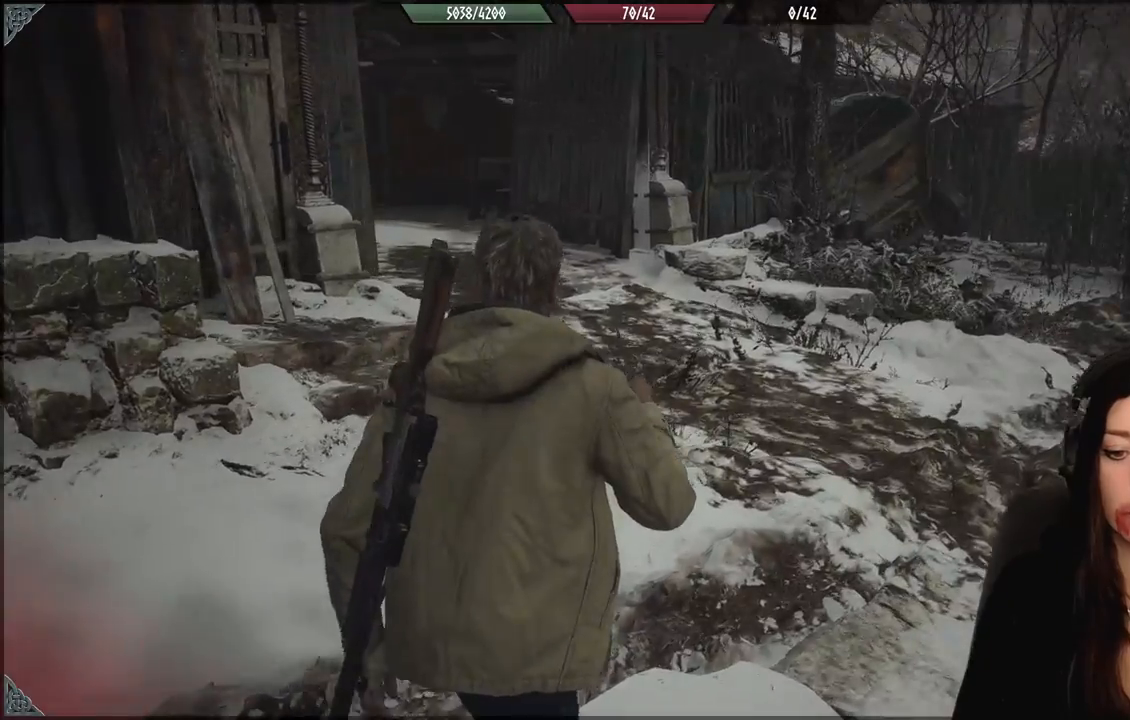
{"dt_ms": 500, "buttons": [], "left_stick": "up-right", "right_stick": "left", "events": [[50, "right_stick", "center"], [333, "right_stick", "left"]]}
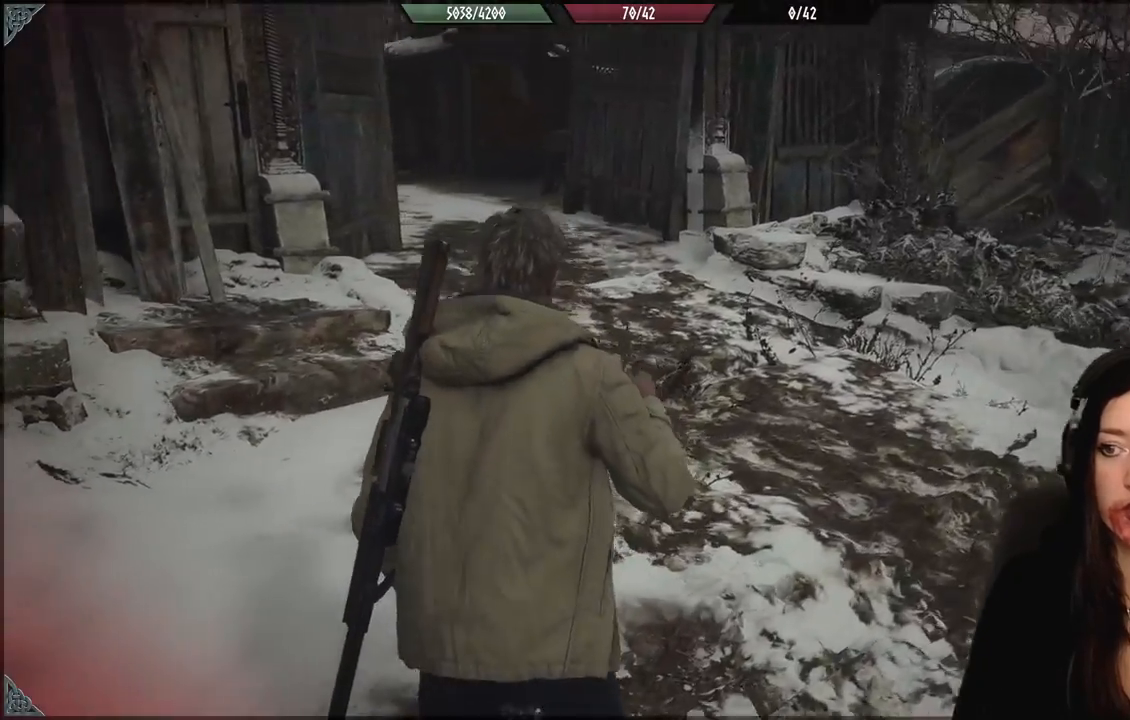
{"dt_ms": 500, "buttons": [], "left_stick": "up-right", "right_stick": "center", "events": [[167, "right_stick", "center"]]}
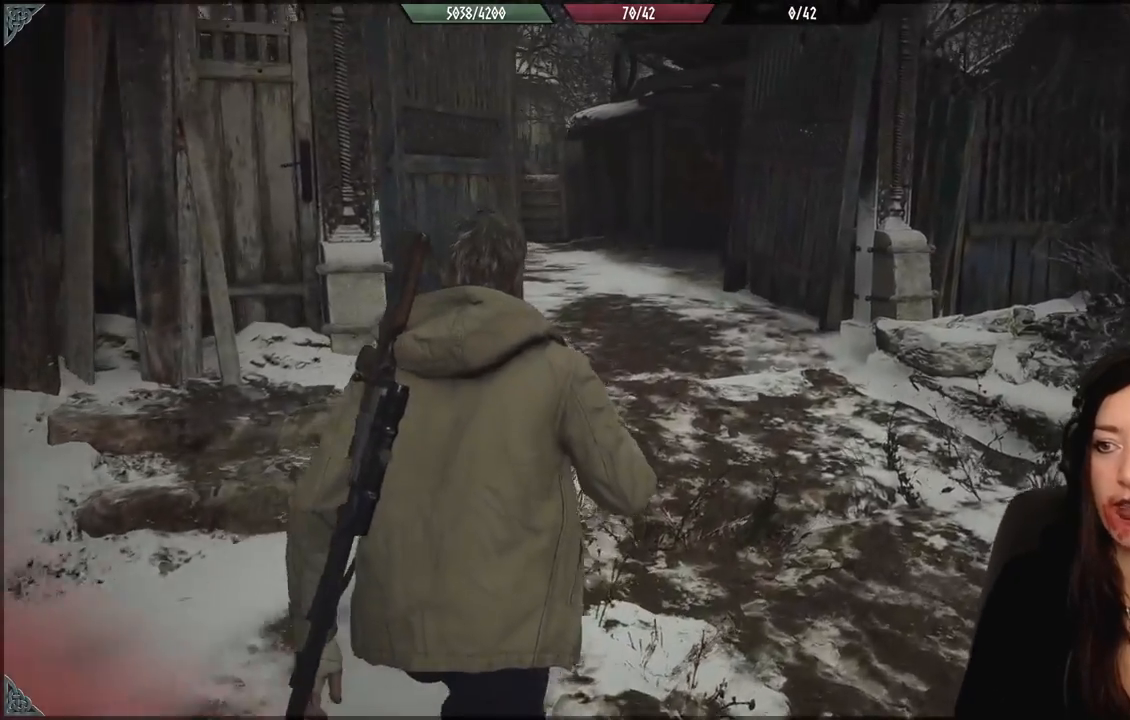
{"dt_ms": 500, "buttons": [], "left_stick": "up", "right_stick": "left", "events": [[217, "left_stick", "up"], [417, "right_stick", "left"]]}
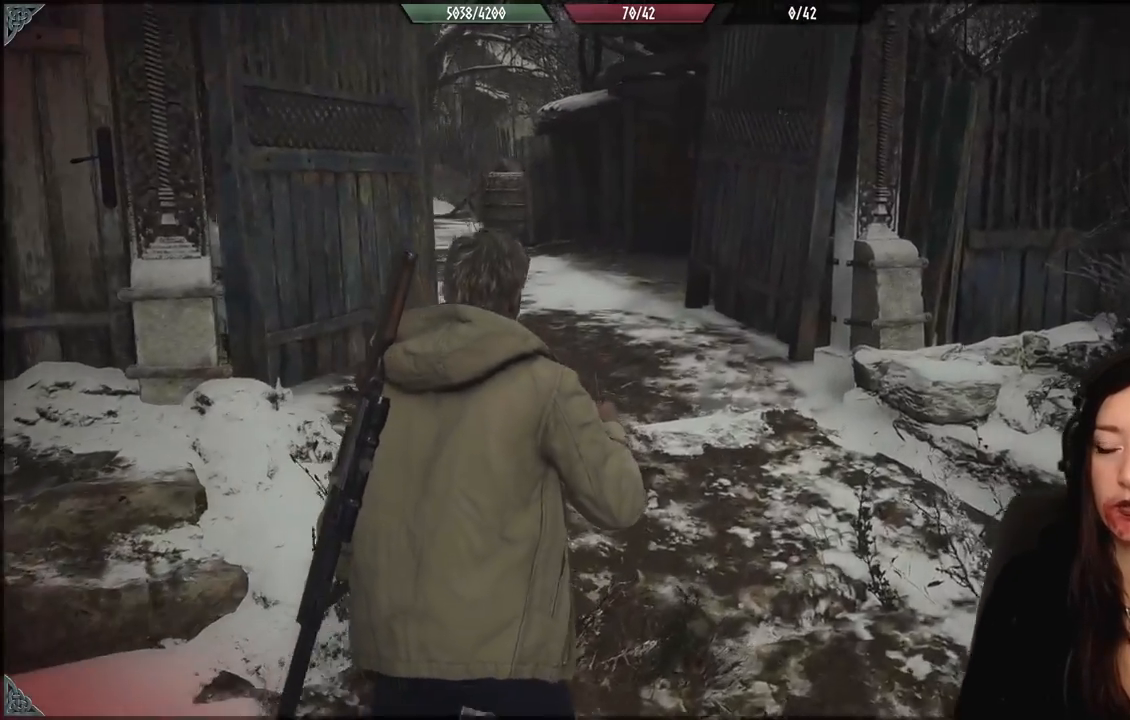
{"dt_ms": 500, "buttons": [], "left_stick": "up-right", "right_stick": "center", "events": [[100, "left_stick", "up-right"], [217, "right_stick", "center"]]}
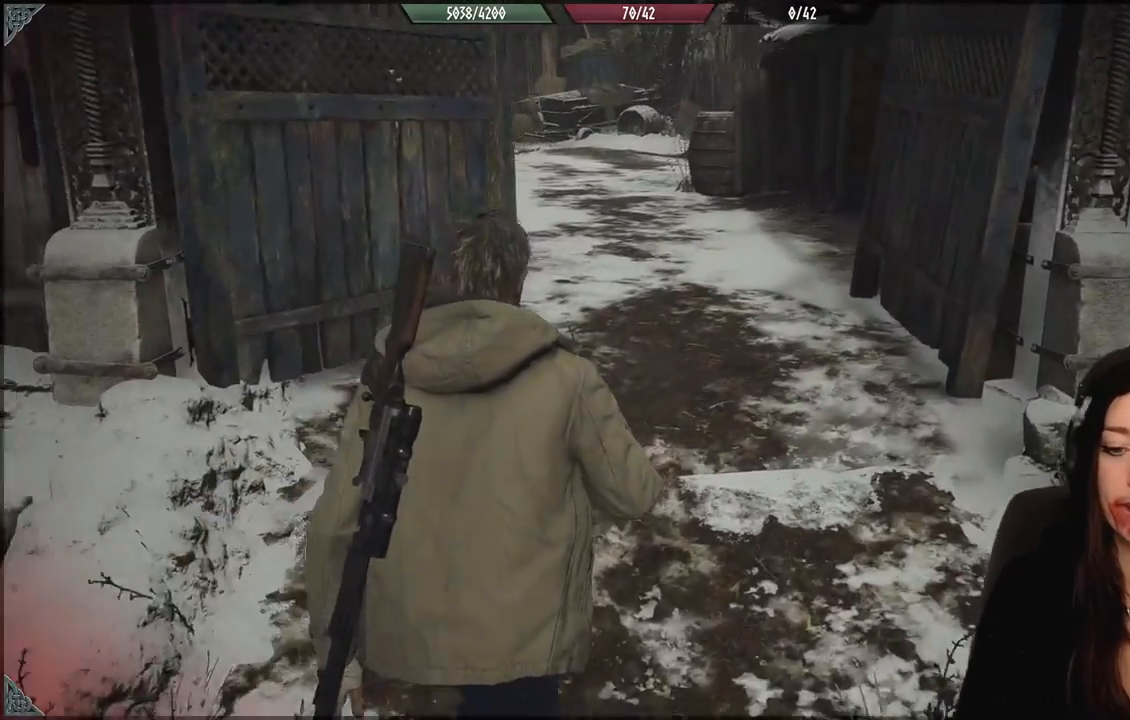
{"dt_ms": 500, "buttons": [], "left_stick": "up", "right_stick": "up-left", "events": [[283, "right_stick", "left"], [383, "left_stick", "up"], [483, "right_stick", "up-left"]]}
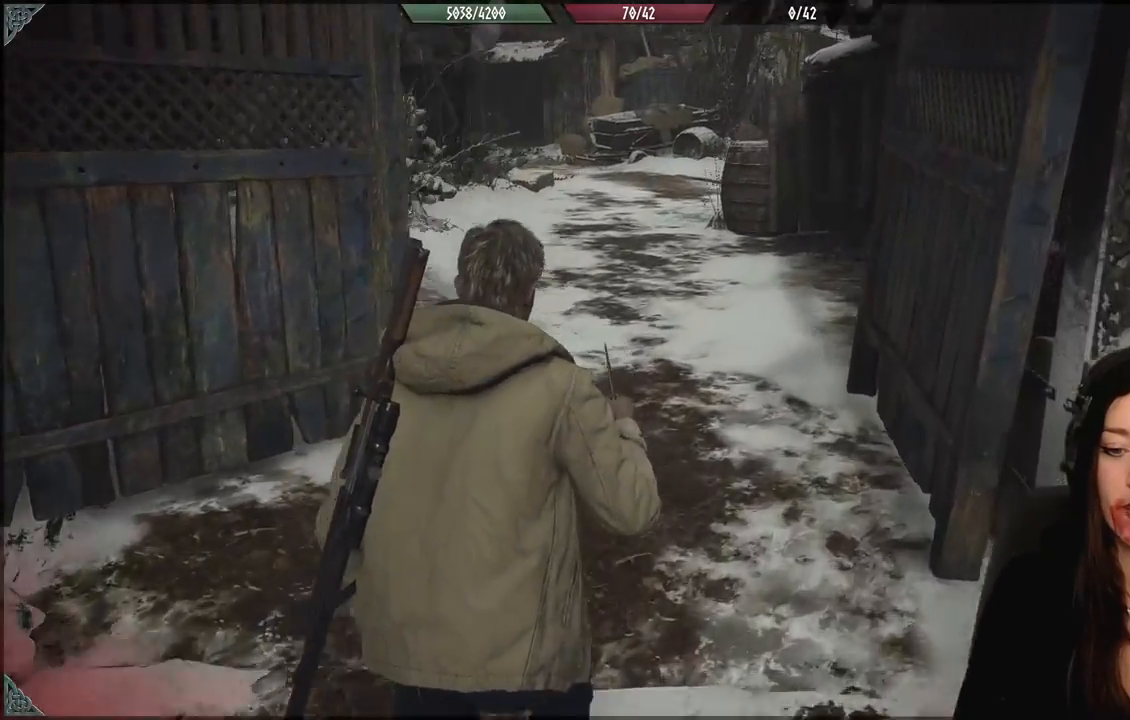
{"dt_ms": 1000, "buttons": [], "left_stick": "up", "right_stick": "left", "events": [[117, "right_stick", "center"], [417, "right_stick", "left"]]}
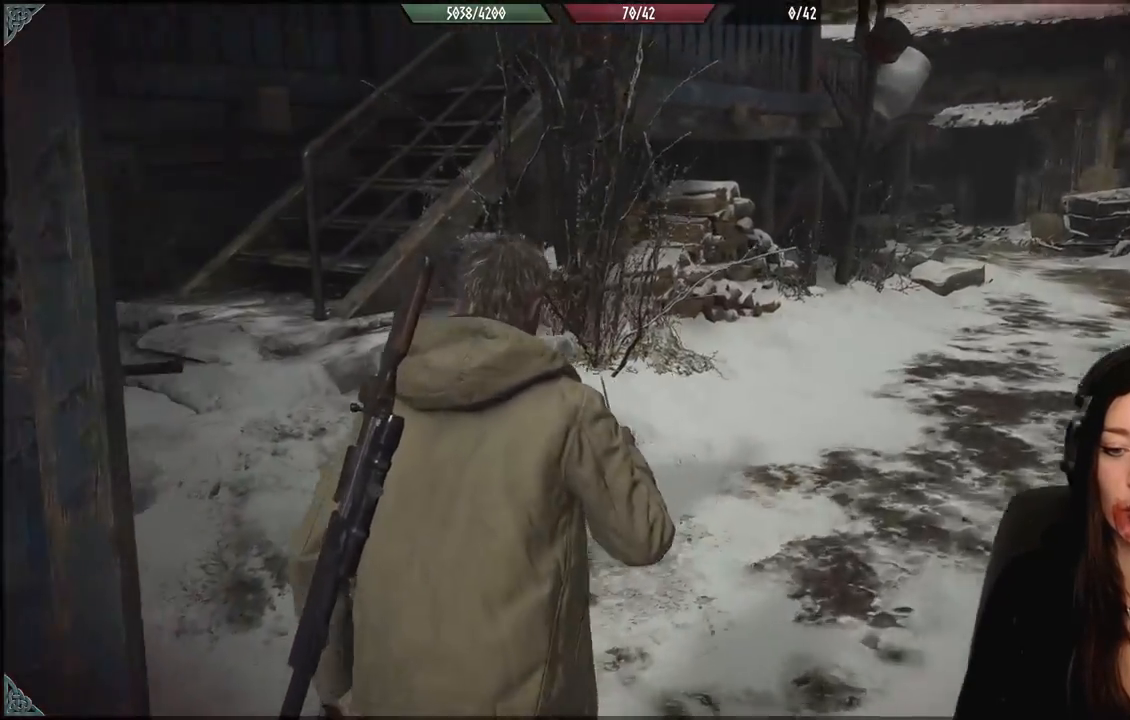
{"dt_ms": 500, "buttons": [], "left_stick": "up-left", "right_stick": "left", "events": [[117, "left_stick", "up-left"], [133, "right_stick", "center"], [317, "right_stick", "left"]]}
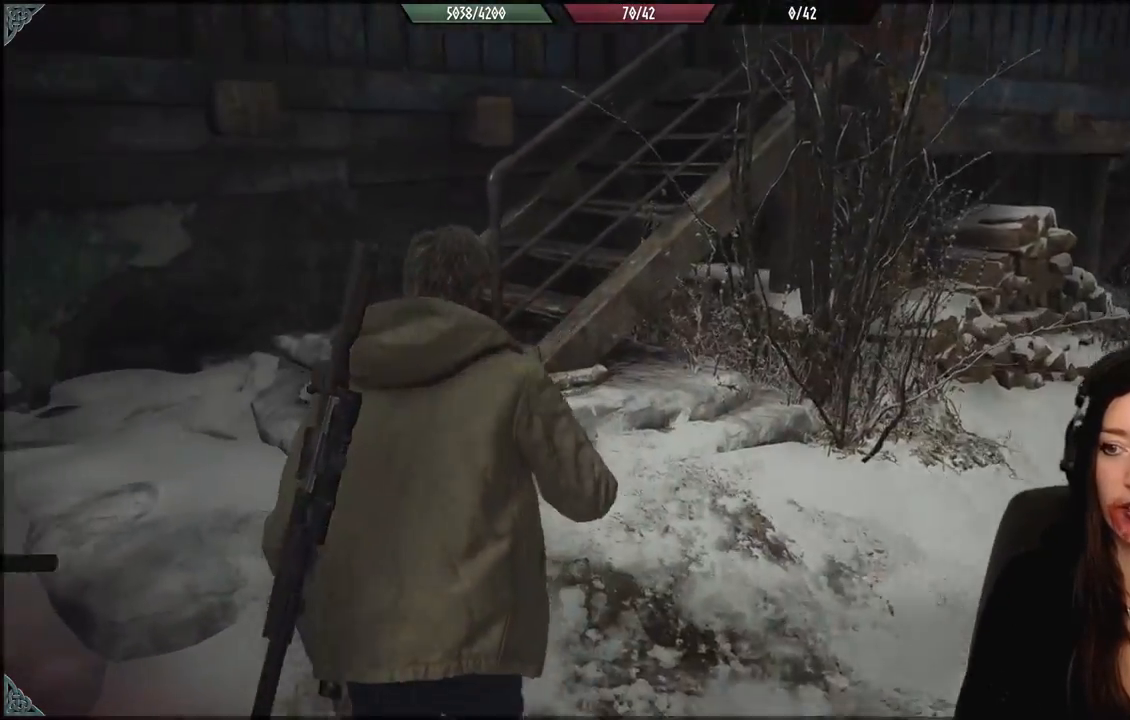
{"dt_ms": 500, "buttons": [], "left_stick": "up", "right_stick": "right", "events": [[150, "L3", "down"], [150, "left_stick", "up"], [233, "right_stick", "center"], [250, "L3", "up"], [433, "right_stick", "right"]]}
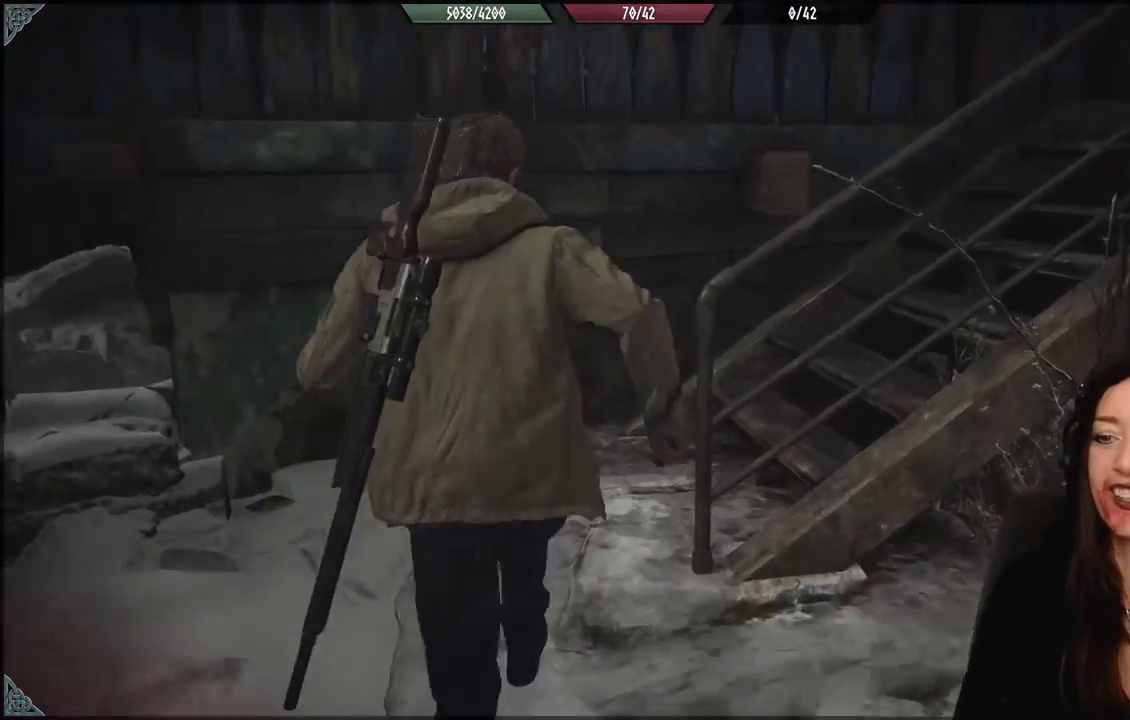
{"dt_ms": 500, "buttons": [], "left_stick": "up-right", "right_stick": "right", "events": [[283, "left_stick", "up-left"], [483, "left_stick", "up-right"]]}
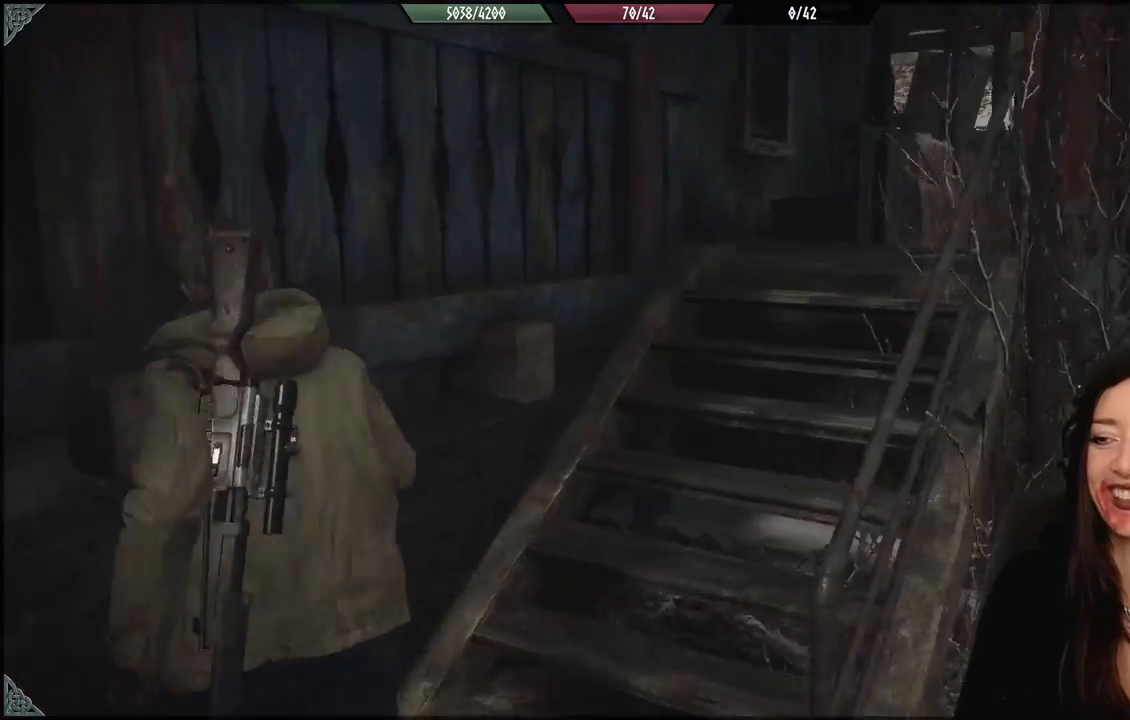
{"dt_ms": 500, "buttons": [], "left_stick": "down-left", "right_stick": "down-left", "events": [[100, "left_stick", "down"], [133, "right_stick", "down-left"], [250, "left_stick", "down-left"]]}
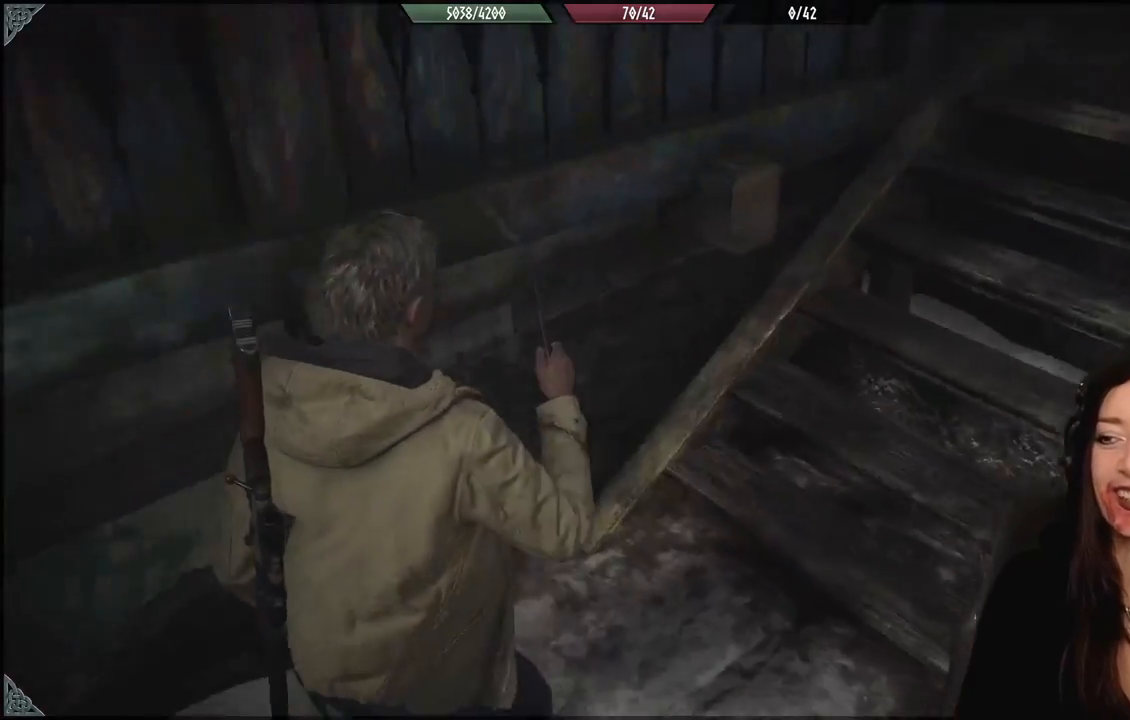
{"dt_ms": 500, "buttons": [], "left_stick": "up-left", "right_stick": "center", "events": [[67, "right_stick", "left"], [250, "right_stick", "up-left"], [433, "left_stick", "up-left"], [433, "right_stick", "center"]]}
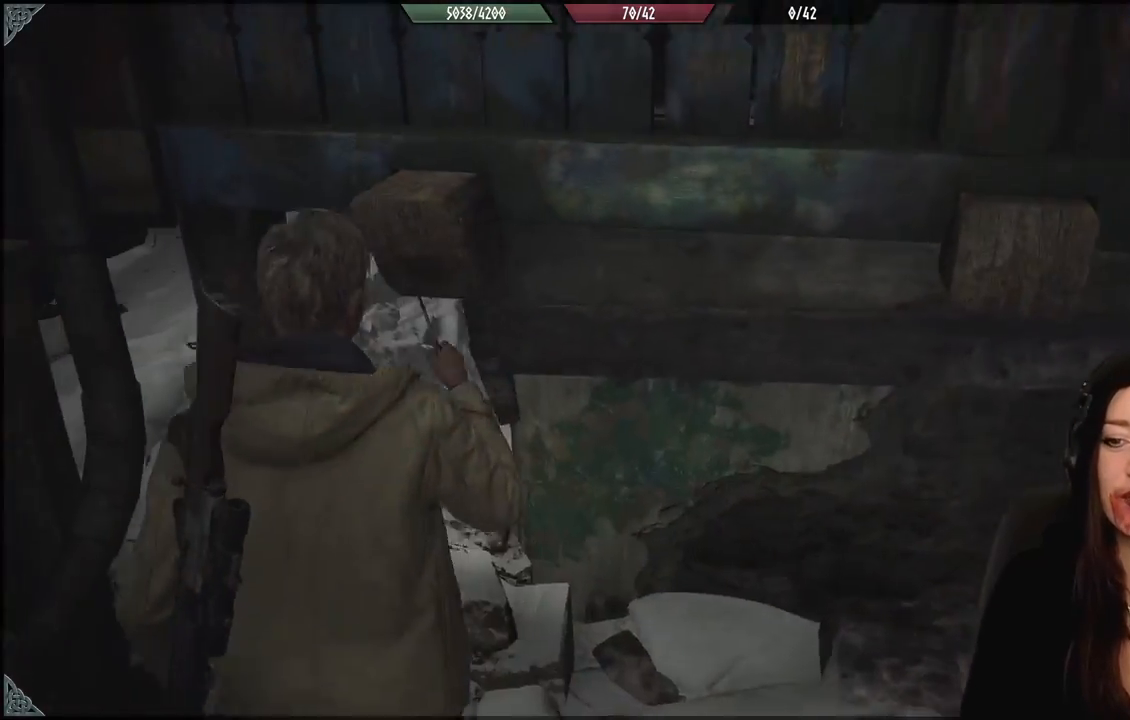
{"dt_ms": 500, "buttons": [], "left_stick": "down-right", "right_stick": "right"}
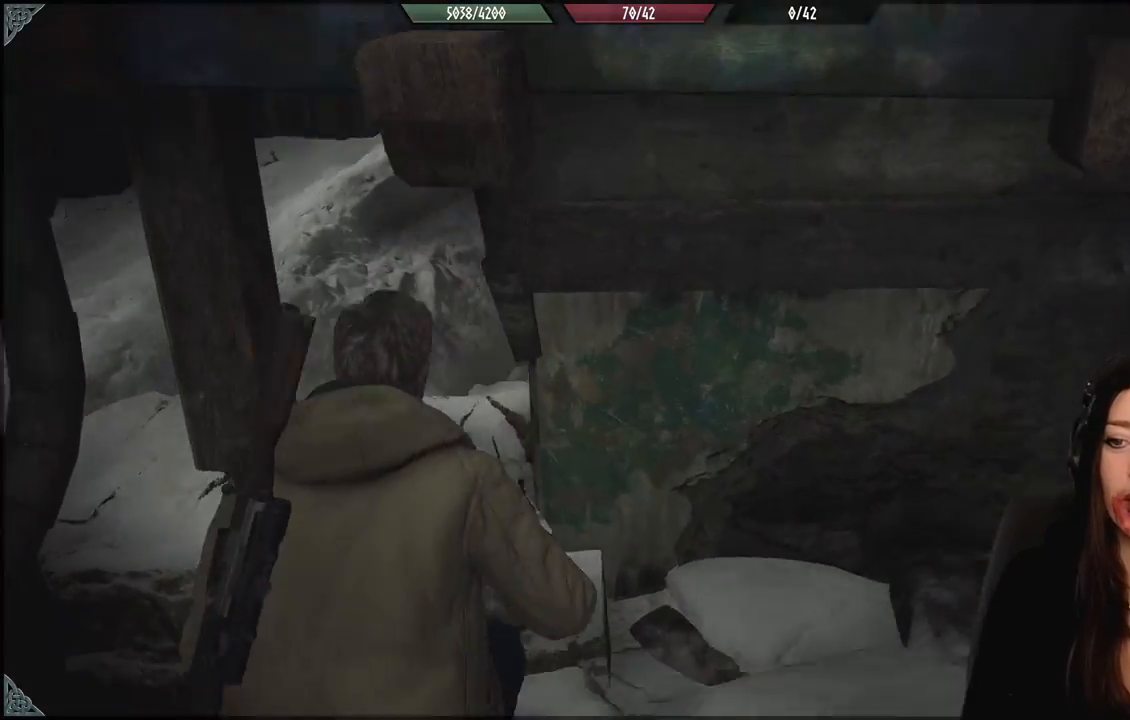
{"dt_ms": 500, "buttons": [], "left_stick": "up-right", "right_stick": "center", "events": [[183, "left_stick", "right"], [450, "left_stick", "up-right"], [500, "right_stick", "center"]]}
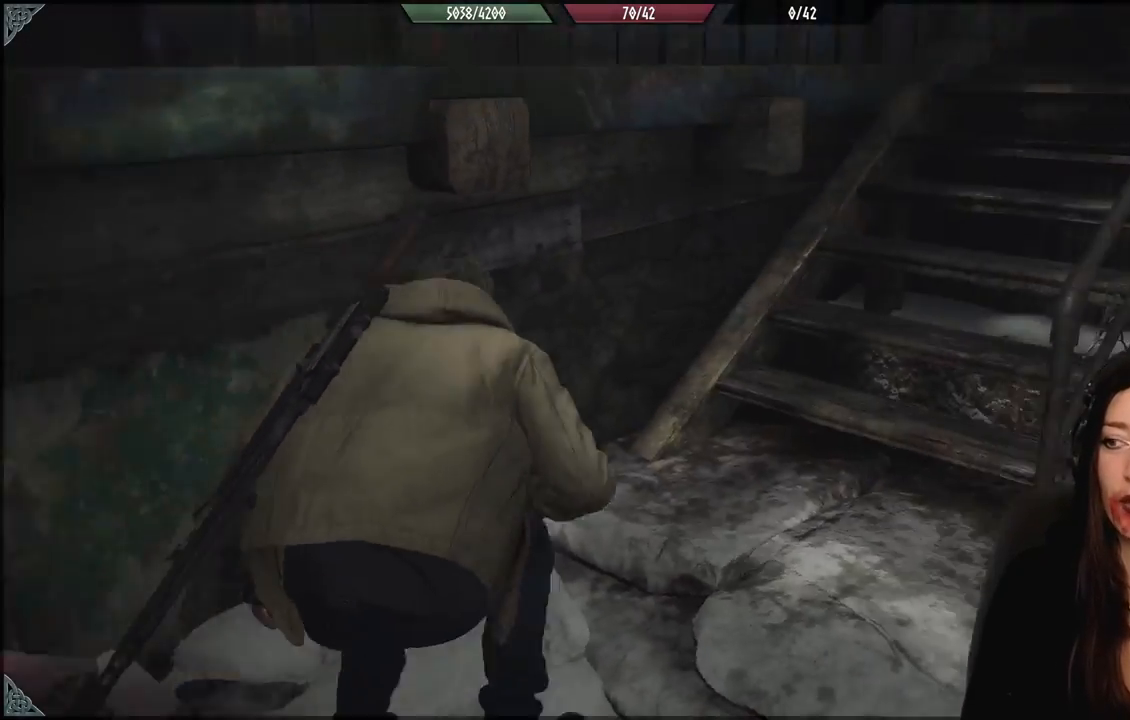
{"dt_ms": 500, "buttons": [], "left_stick": "up-right", "right_stick": "right", "events": [[183, "R3", "down"], [300, "R3", "up"], [367, "right_stick", "right"]]}
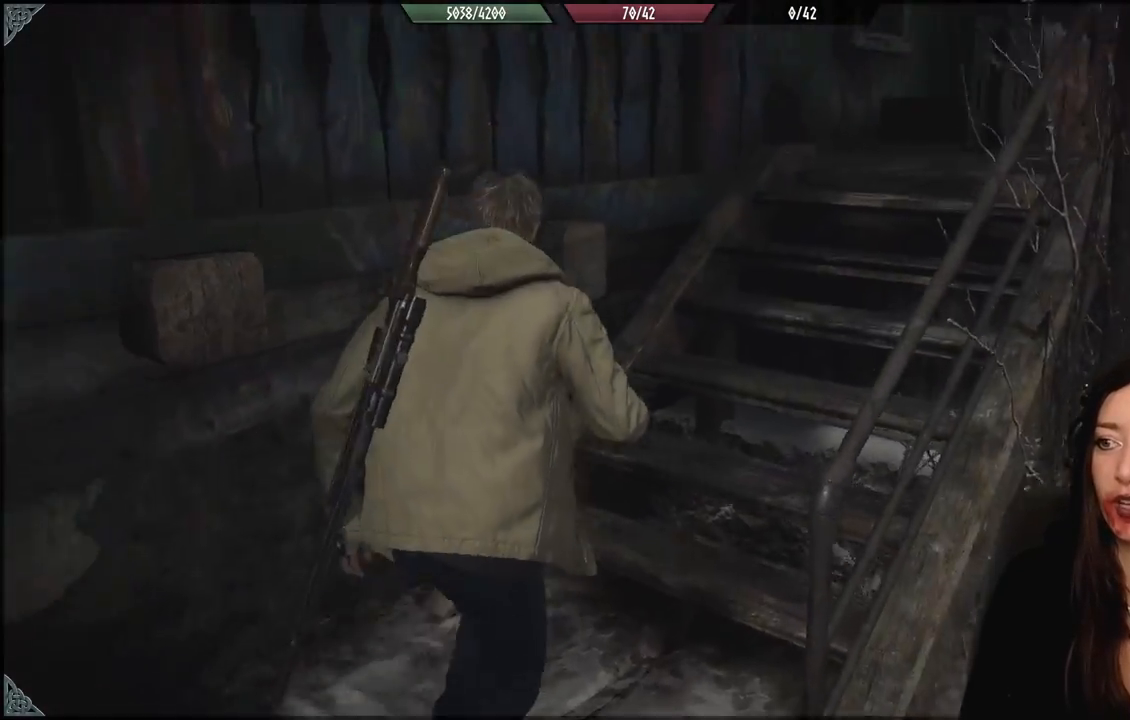
{"dt_ms": 500, "buttons": [], "left_stick": "up", "right_stick": "center", "events": [[150, "left_stick", "up"], [200, "right_stick", "center"]]}
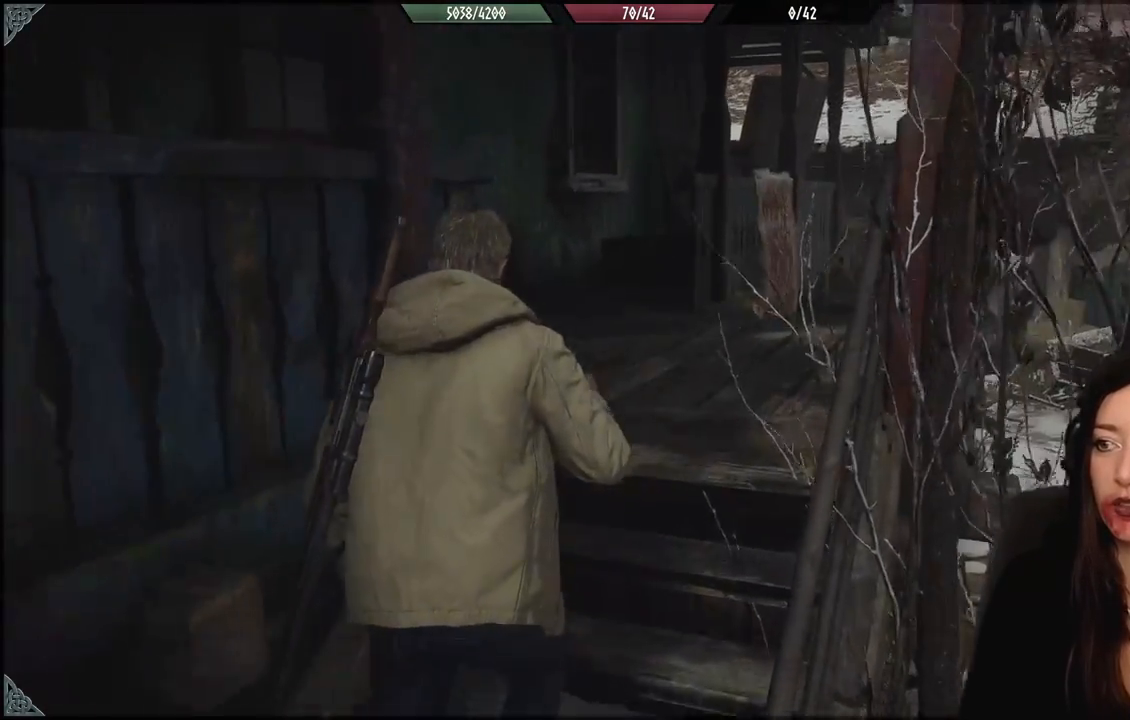
{"dt_ms": 500, "buttons": [], "left_stick": "up", "right_stick": "down-left", "events": [[267, "right_stick", "down-left"]]}
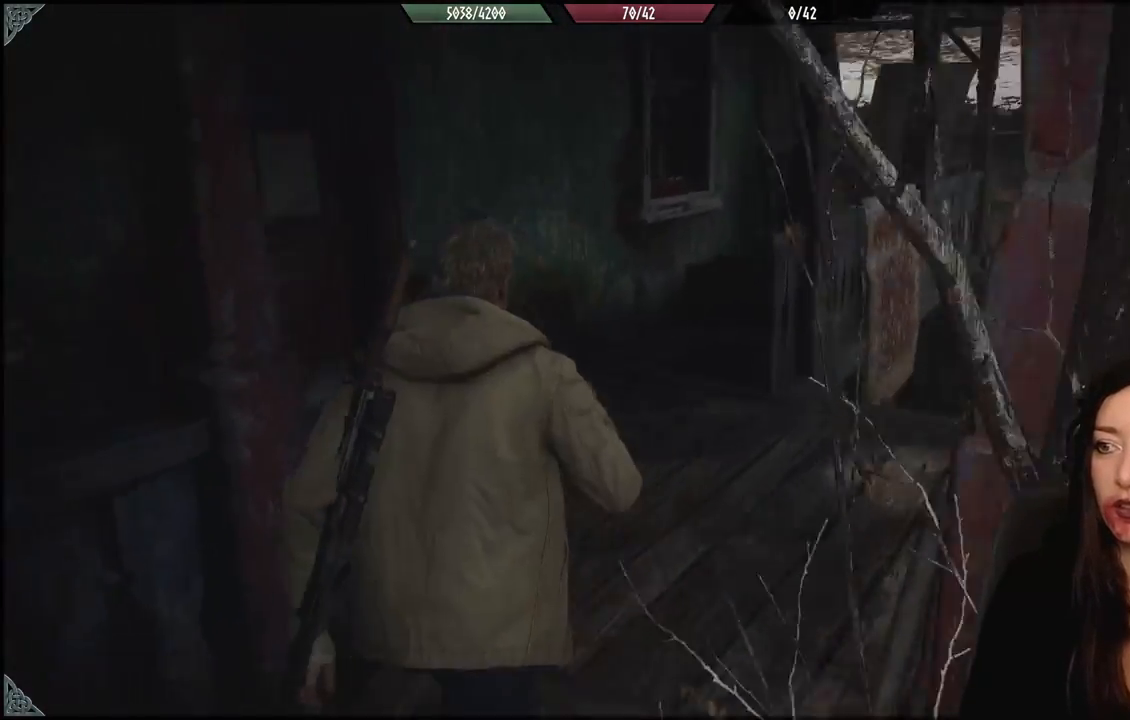
{"dt_ms": 500, "buttons": [], "left_stick": "up", "right_stick": "center", "events": [[67, "right_stick", "left"], [367, "right_stick", "center"]]}
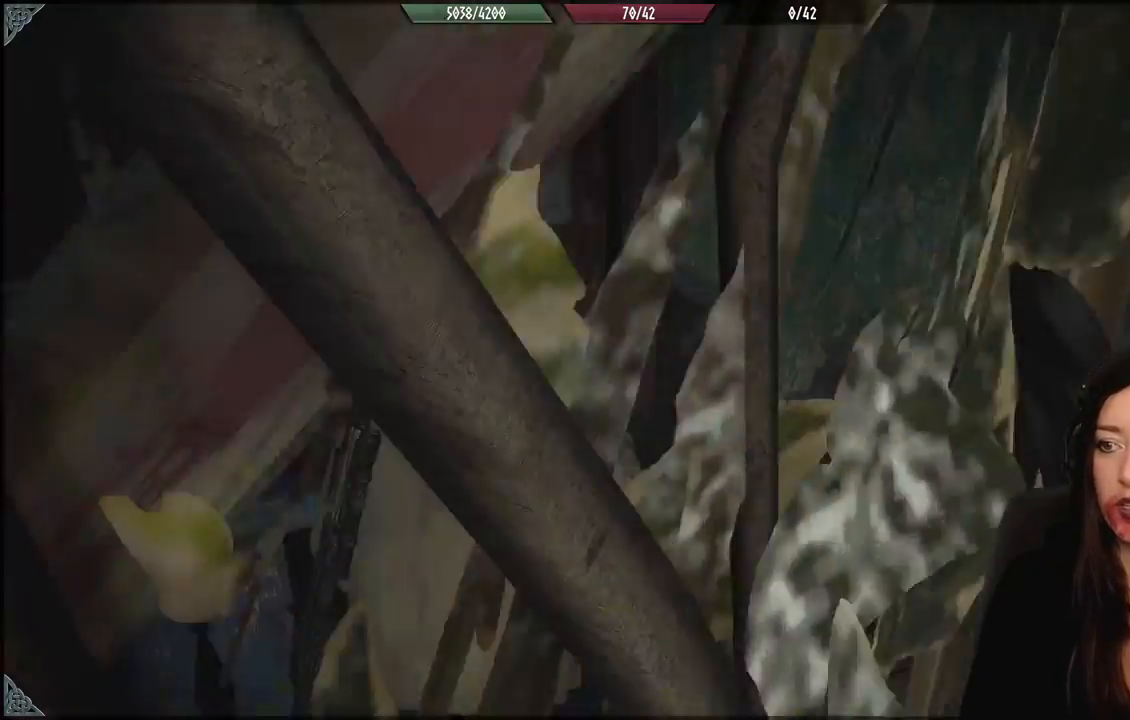
{"dt_ms": 500, "buttons": [], "left_stick": "up-left", "right_stick": "center", "events": [[67, "right_stick", "down-left"], [267, "right_stick", "center"], [367, "left_stick", "up-left"]]}
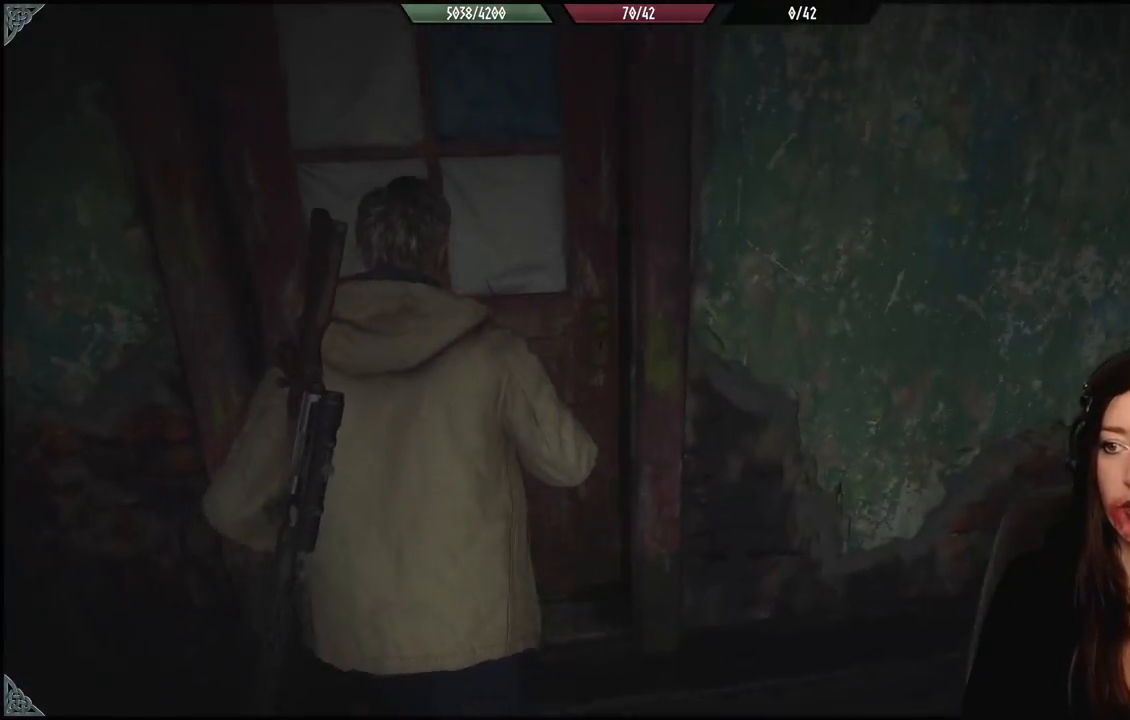
{"dt_ms": 500, "buttons": [], "left_stick": "up-left", "right_stick": "center", "events": []}
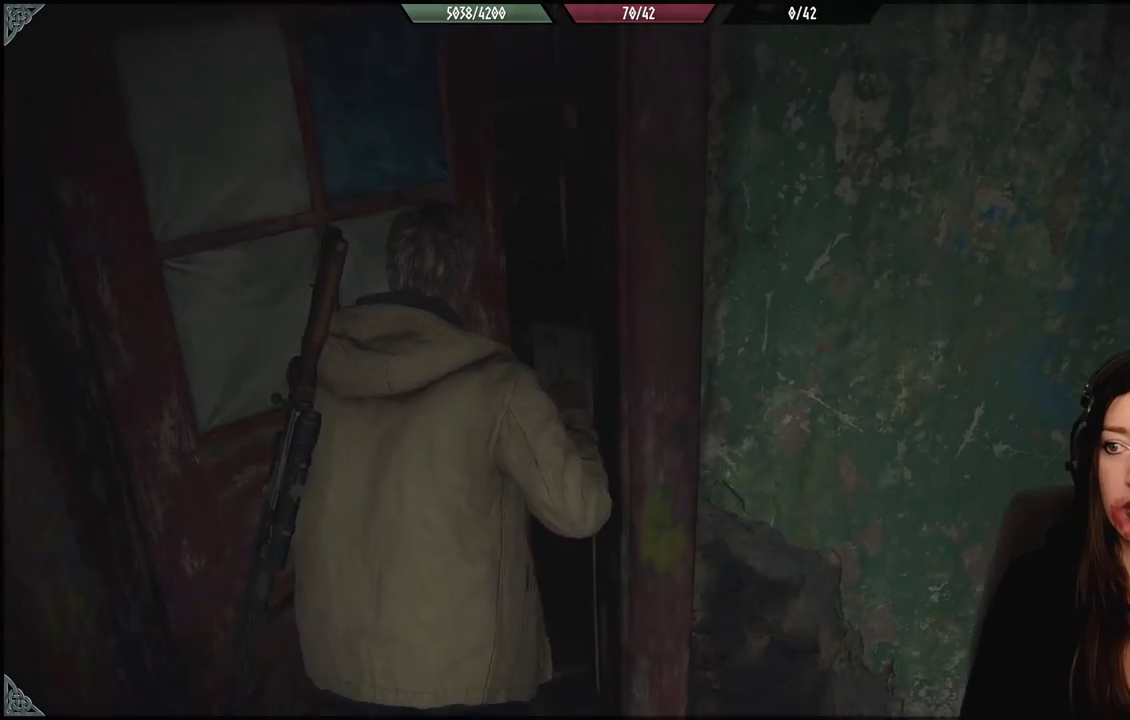
{"dt_ms": 500, "buttons": [], "left_stick": "up-left", "right_stick": "left", "events": [[383, "right_stick", "left"]]}